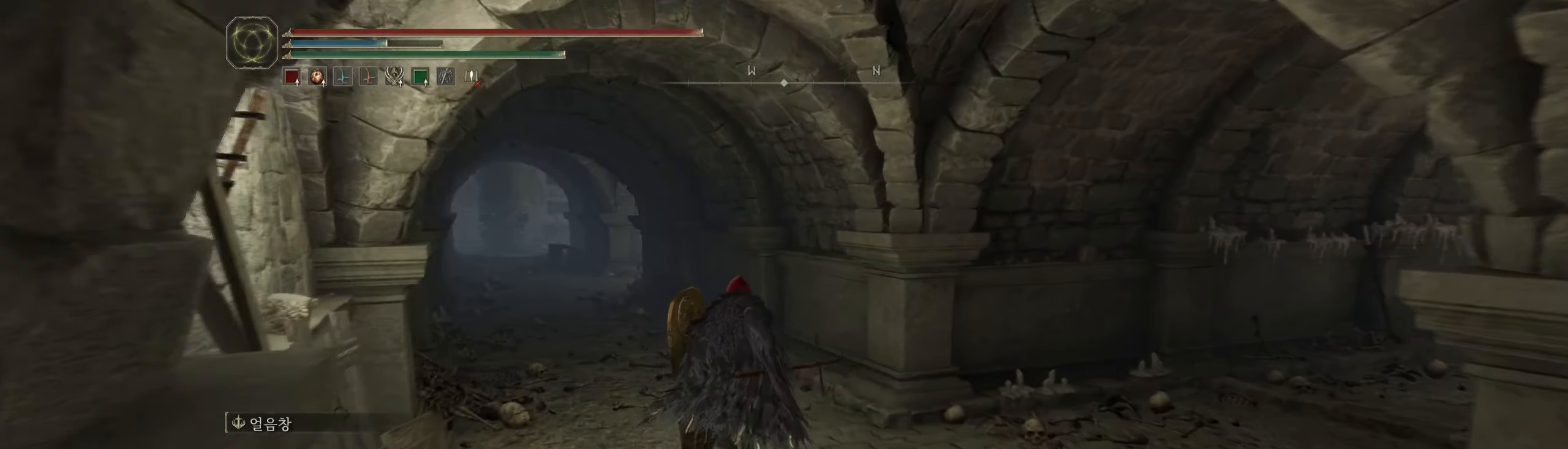
Gameplay with a controller (Xbox layout); each line is a JSON object with the inputs held at the frame after it. "events" lists button and stick changes between this image and that frame as [ms after this image, input, new state], when the widget could be followed in between. Not read: DPAD_DOWN DPAD_LEFT DPAD_RIGHT DPAD_UP L3 R3 other_buttons right_stick.
{"buttons": [], "left_stick": "up-left", "events": [[84, "left_stick", "up-left"]]}
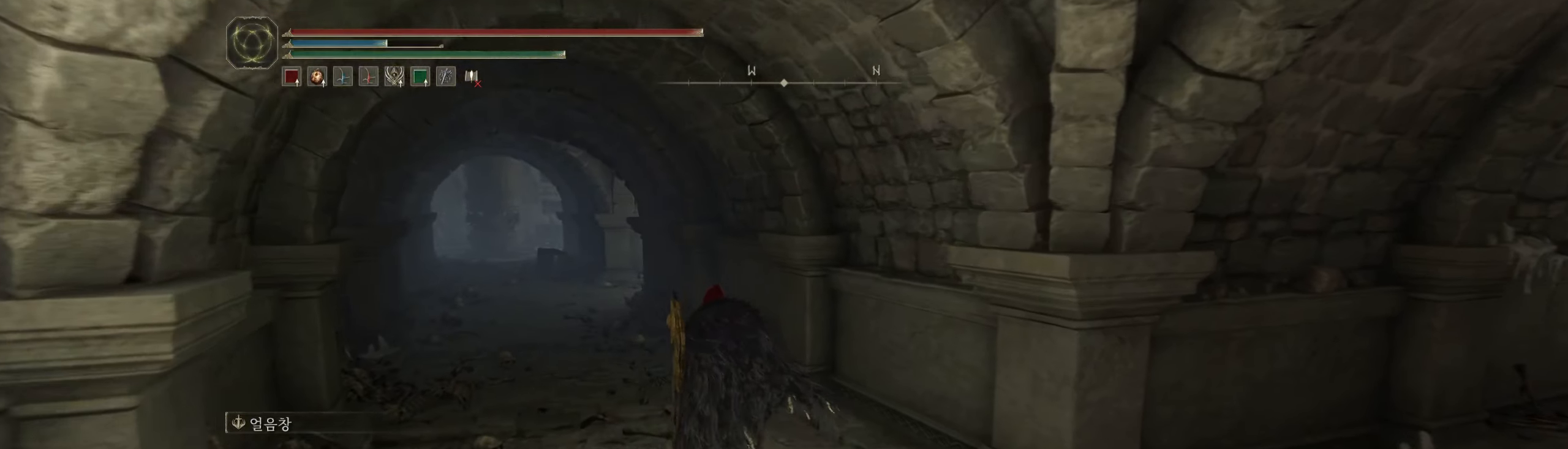
{"buttons": [], "left_stick": "up-left", "events": []}
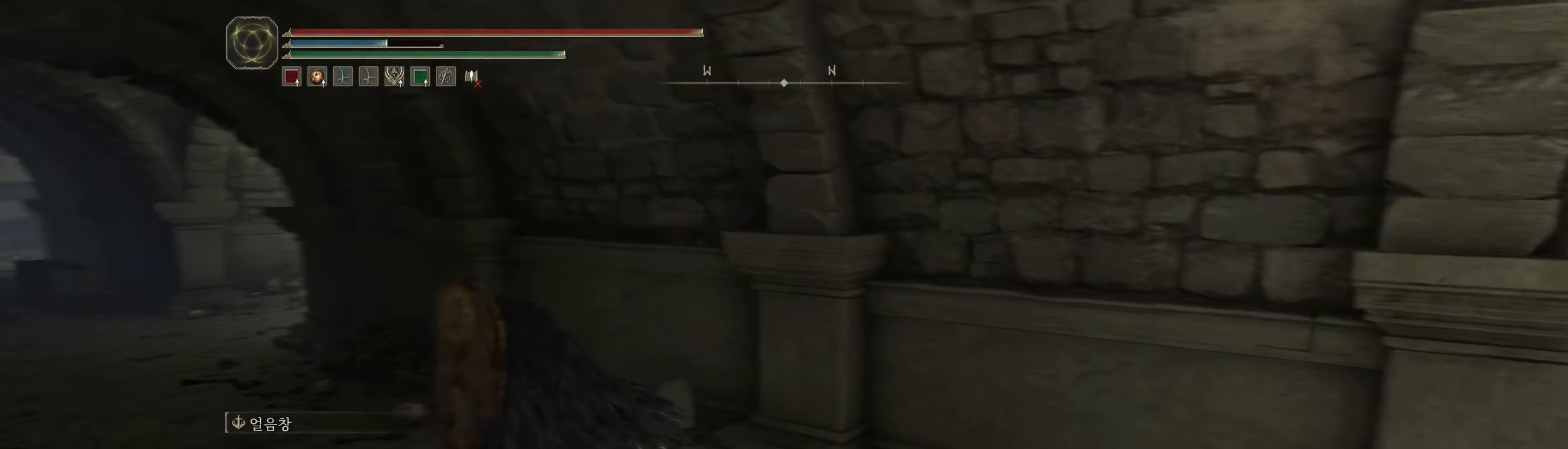
{"buttons": [], "left_stick": "up-left", "events": []}
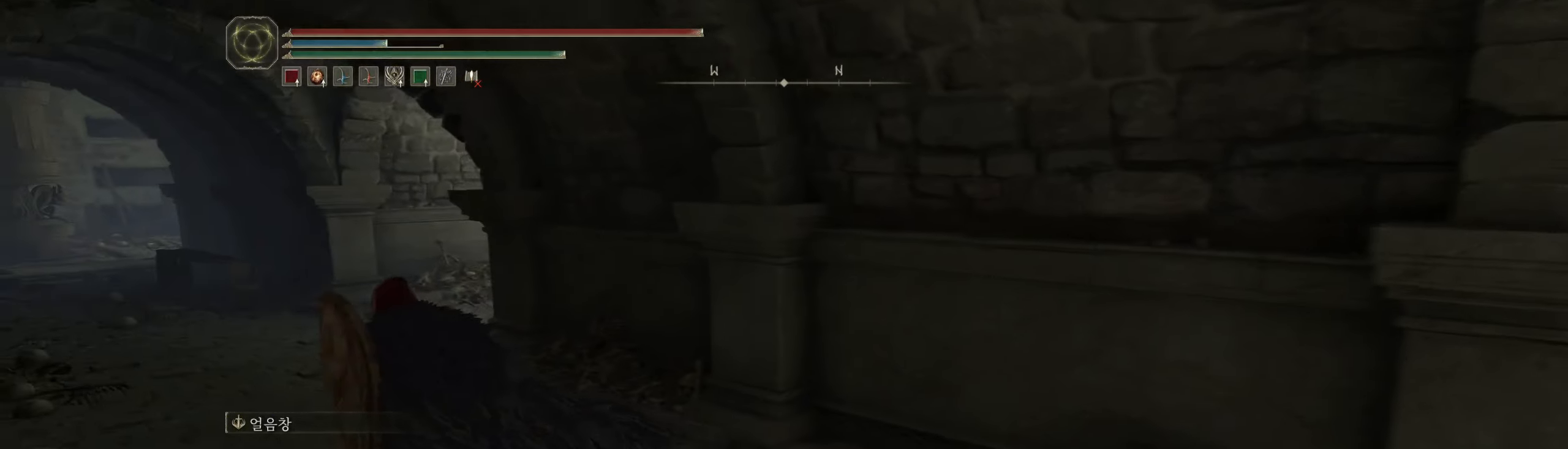
{"buttons": [], "left_stick": "up-left", "events": []}
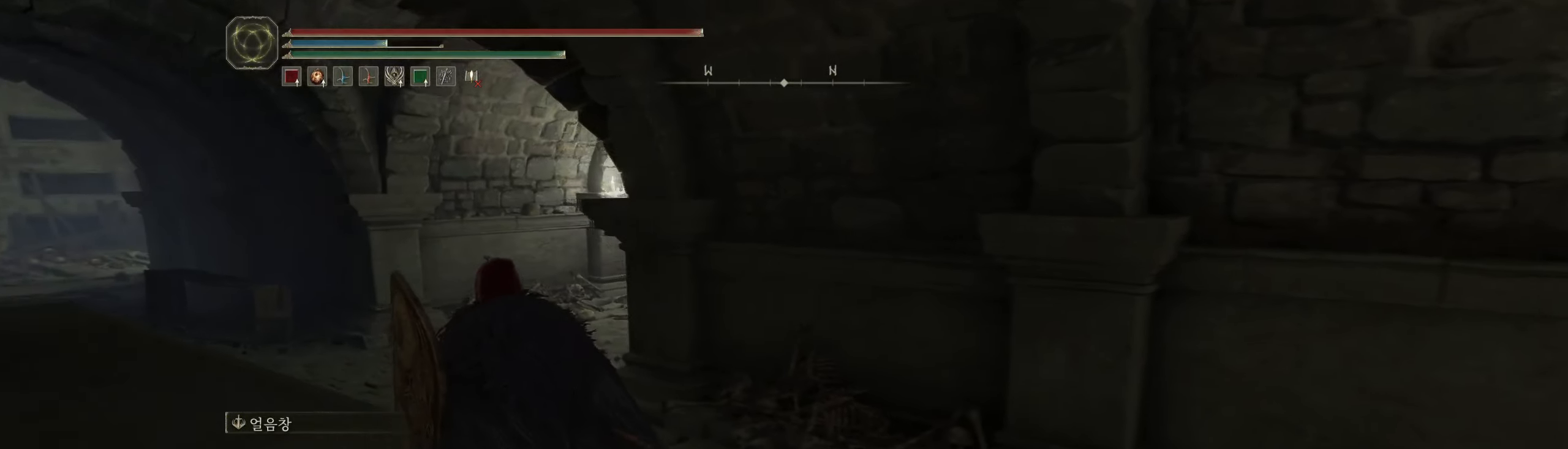
{"buttons": [], "left_stick": "up-left", "events": []}
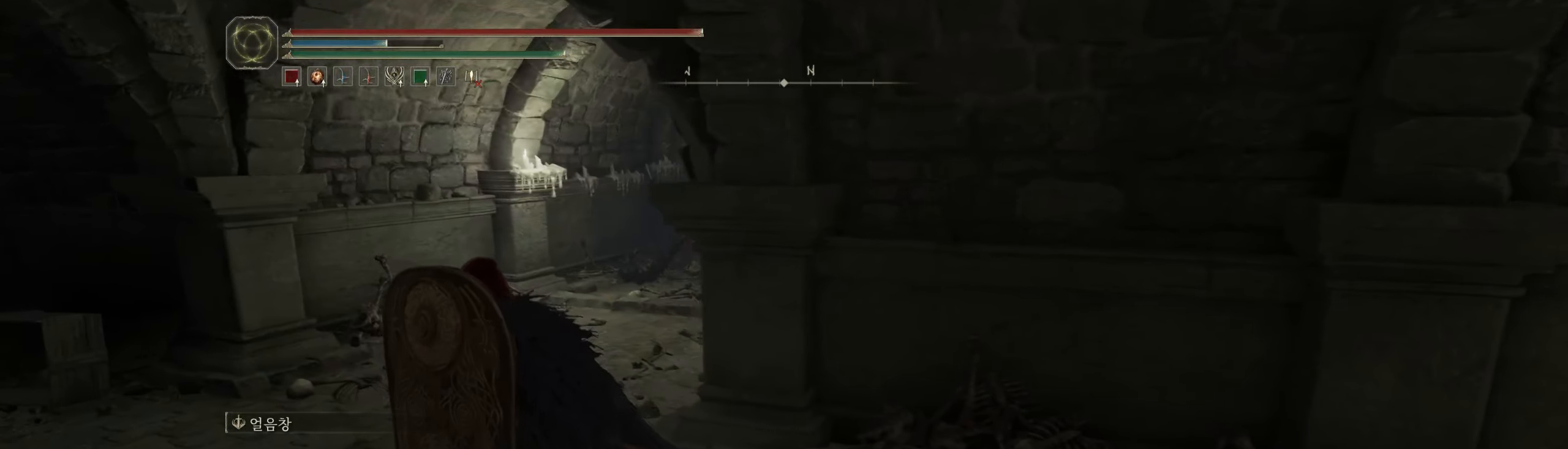
{"buttons": [], "left_stick": "down-right", "events": [[384, "left_stick", "down-right"]]}
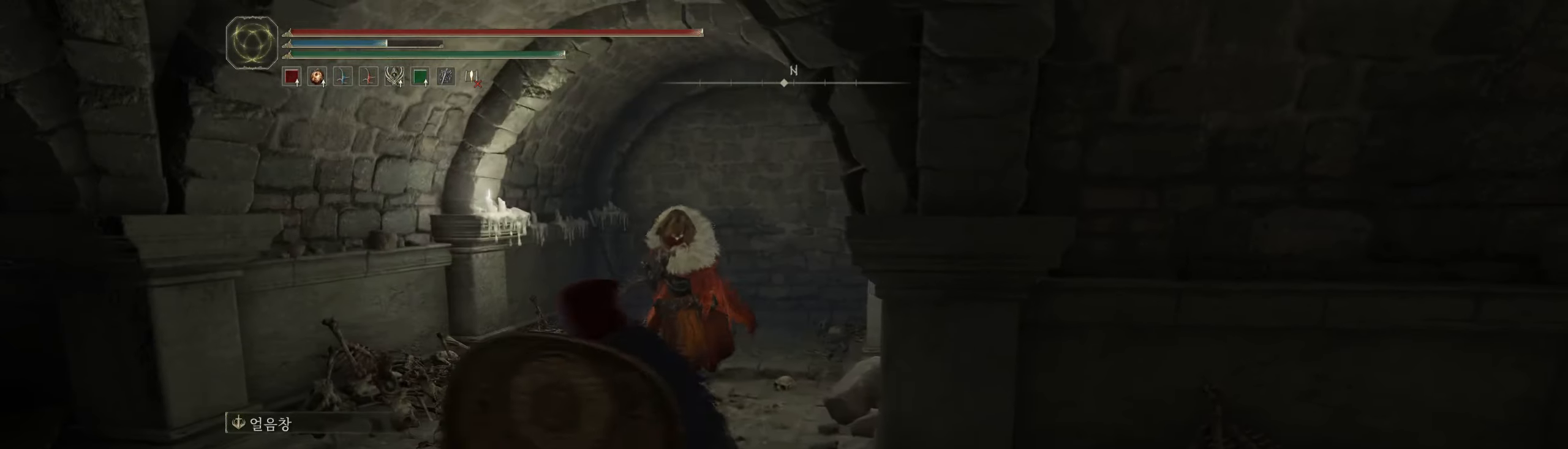
{"buttons": [], "left_stick": "down-right", "events": []}
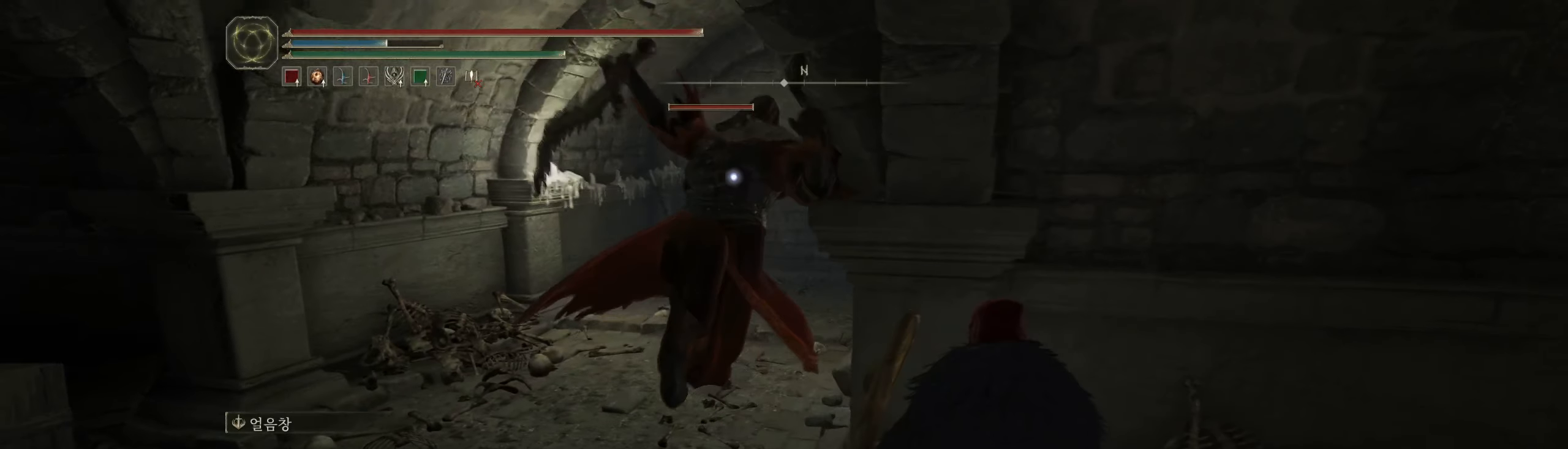
{"buttons": [], "left_stick": "center", "events": [[33, "B", "down"], [216, "B", "up"], [433, "left_stick", "center"]]}
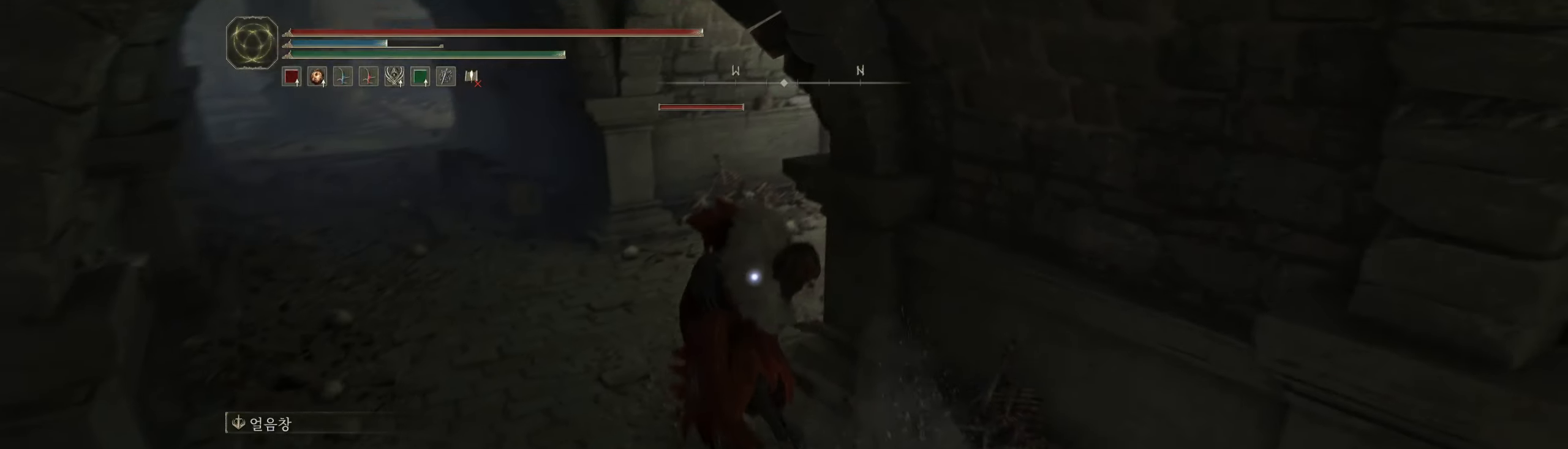
{"buttons": [], "left_stick": "center", "events": [[133, "L1", "down"], [316, "L1", "up"]]}
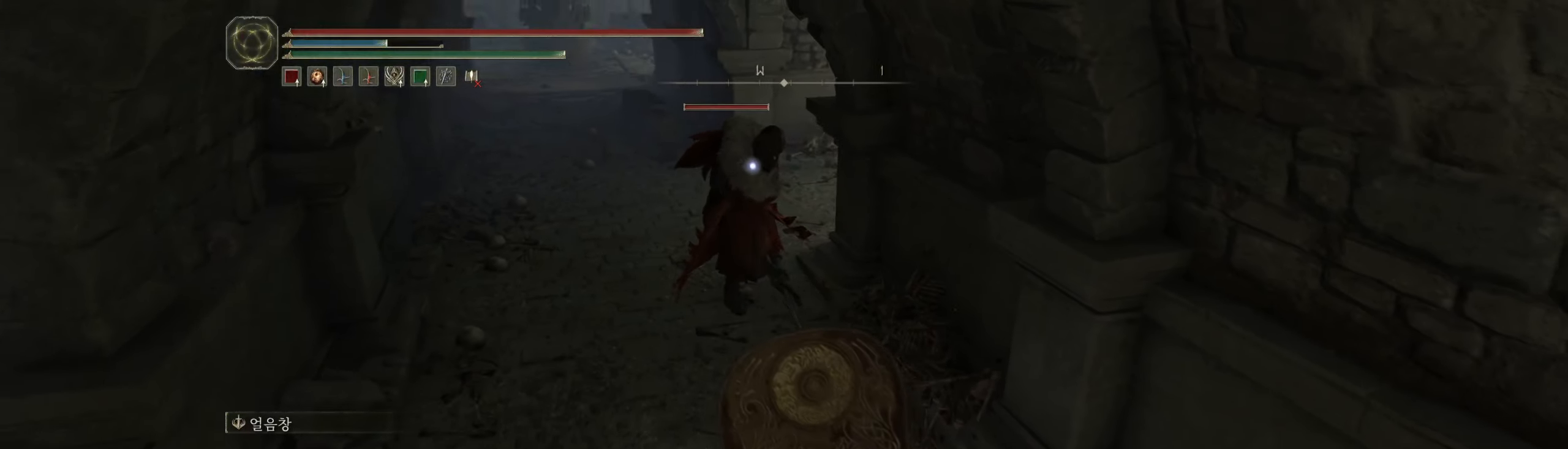
{"buttons": [], "left_stick": "center", "events": []}
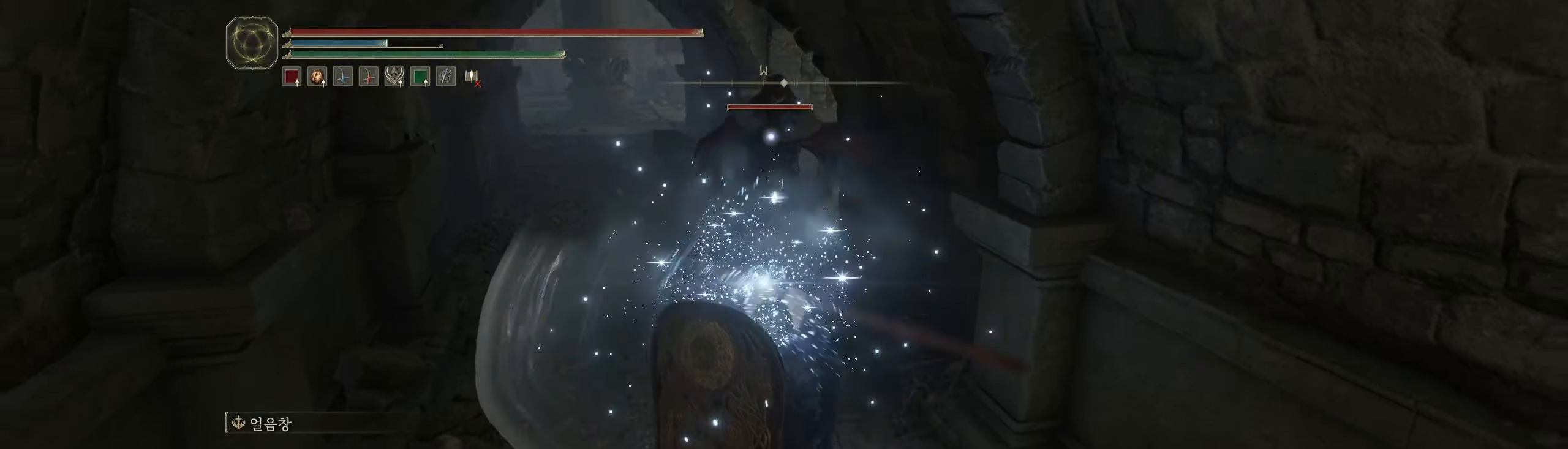
{"buttons": [], "left_stick": "center", "events": []}
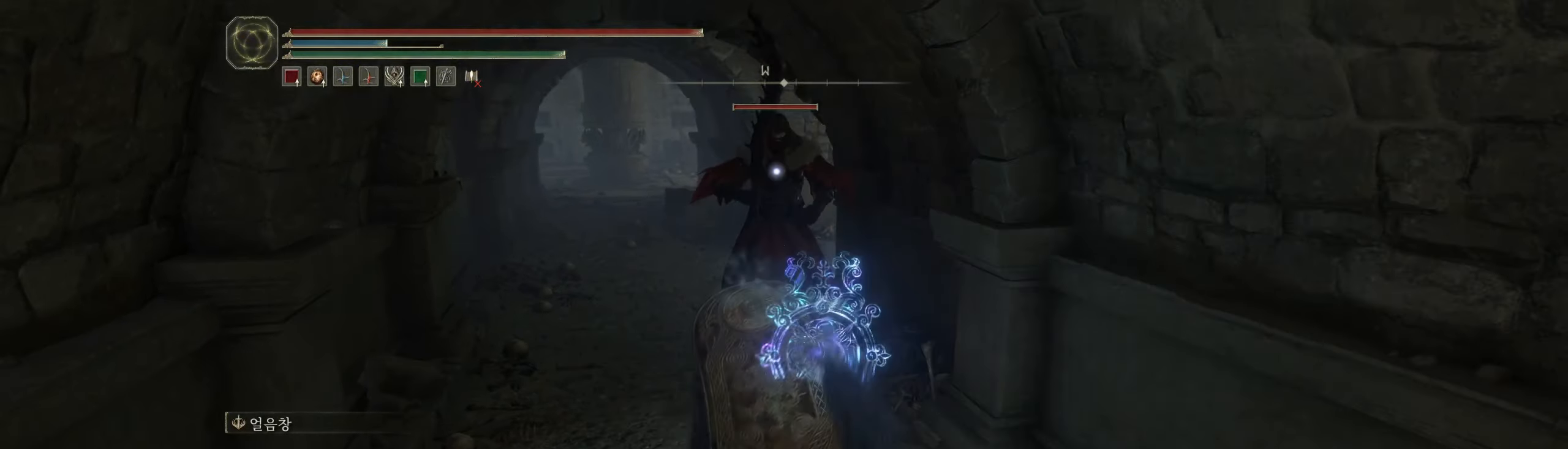
{"buttons": [], "left_stick": "center", "events": [[283, "L1", "down"], [466, "L1", "up"]]}
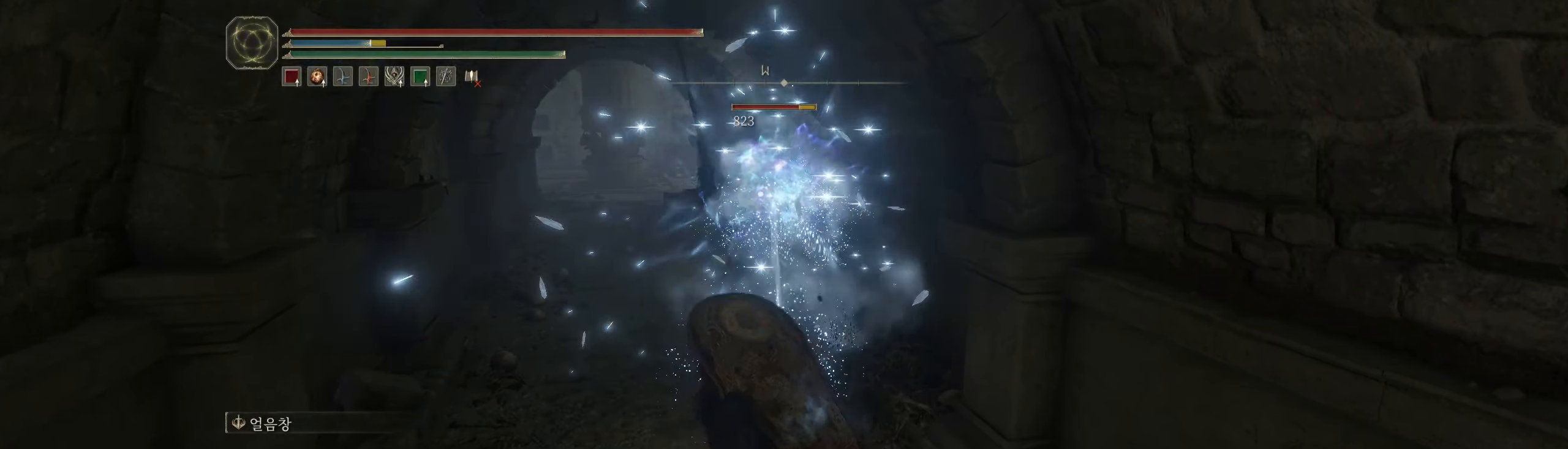
{"buttons": ["L1"], "left_stick": "center", "events": [[66, "L1", "down"]]}
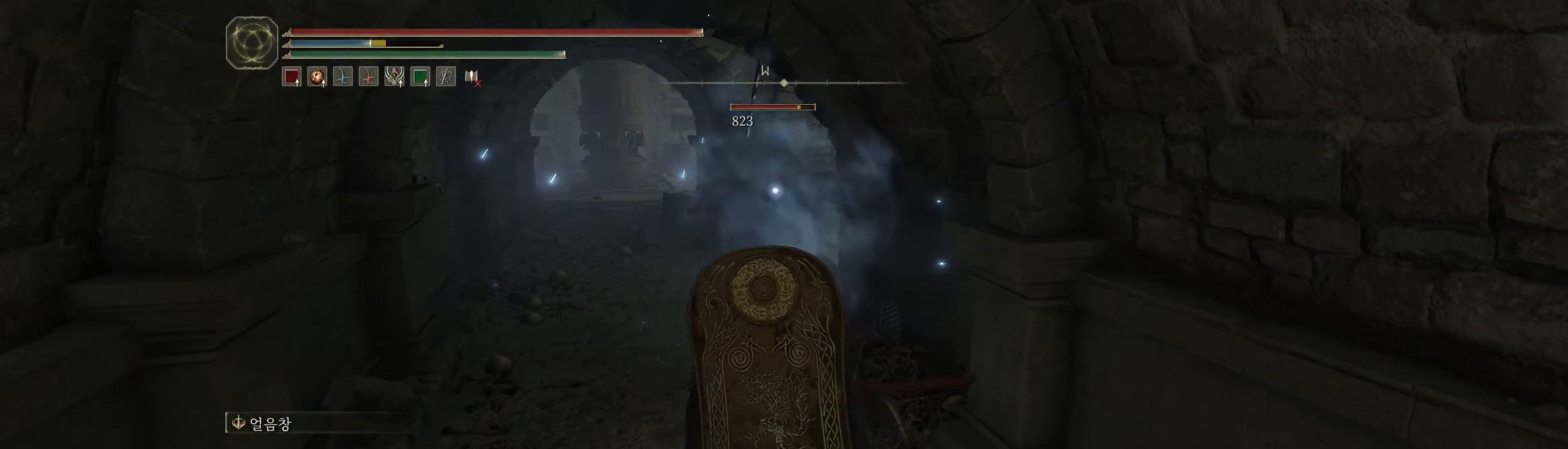
{"buttons": [], "left_stick": "center", "events": [[83, "L1", "up"]]}
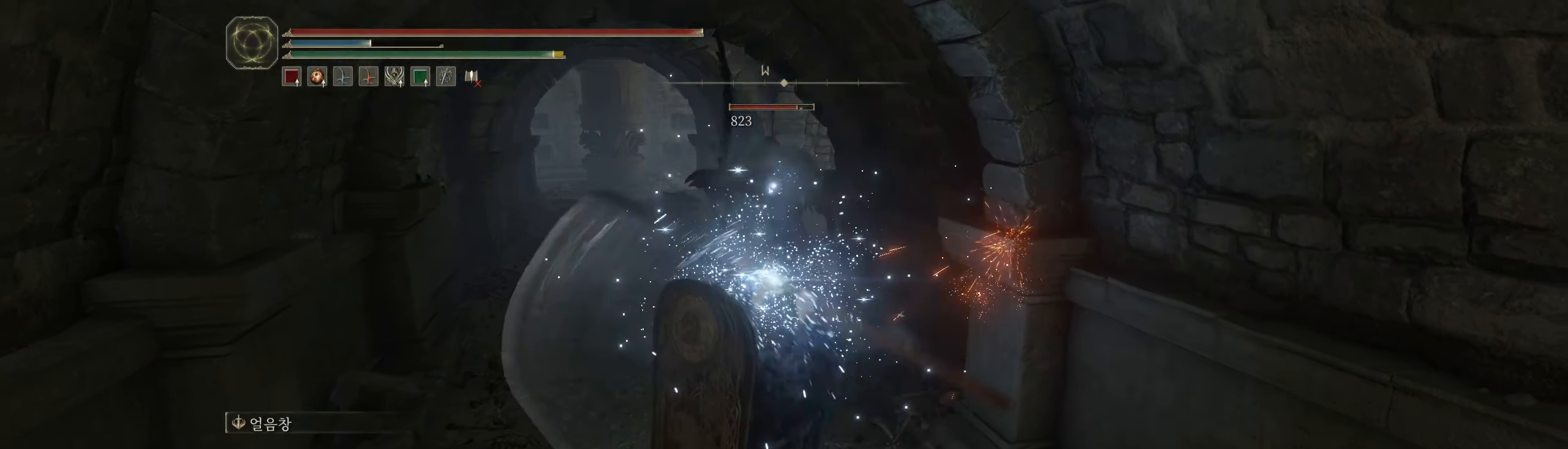
{"buttons": [], "left_stick": "center", "events": []}
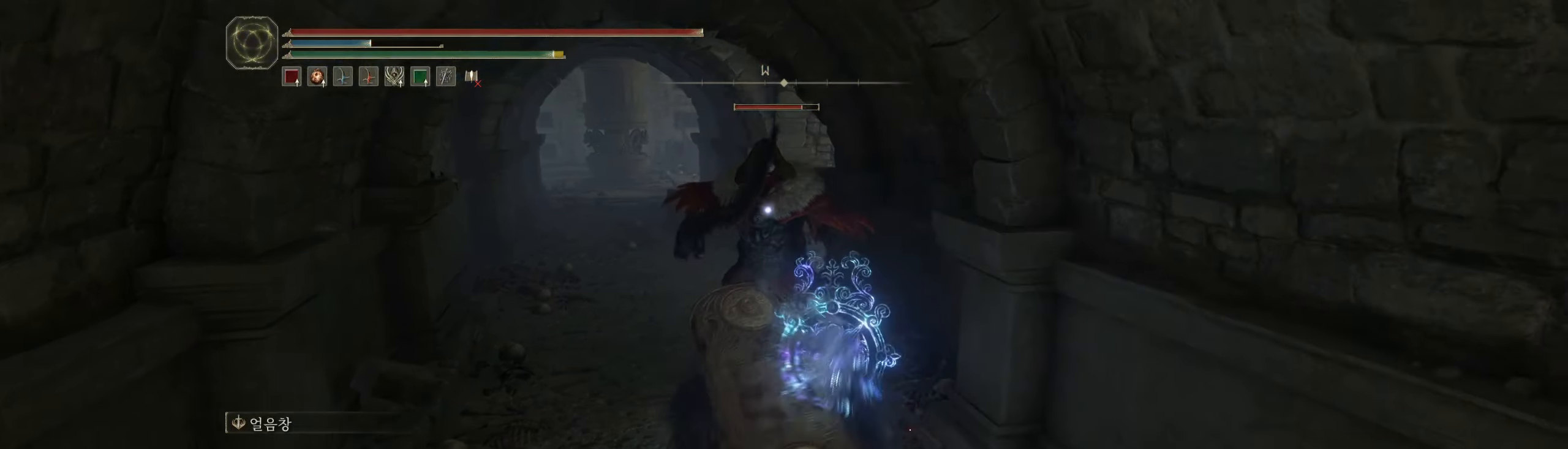
{"buttons": ["L1"], "left_stick": "center", "events": [[233, "L1", "down"], [316, "L1", "up"], [400, "L1", "down"]]}
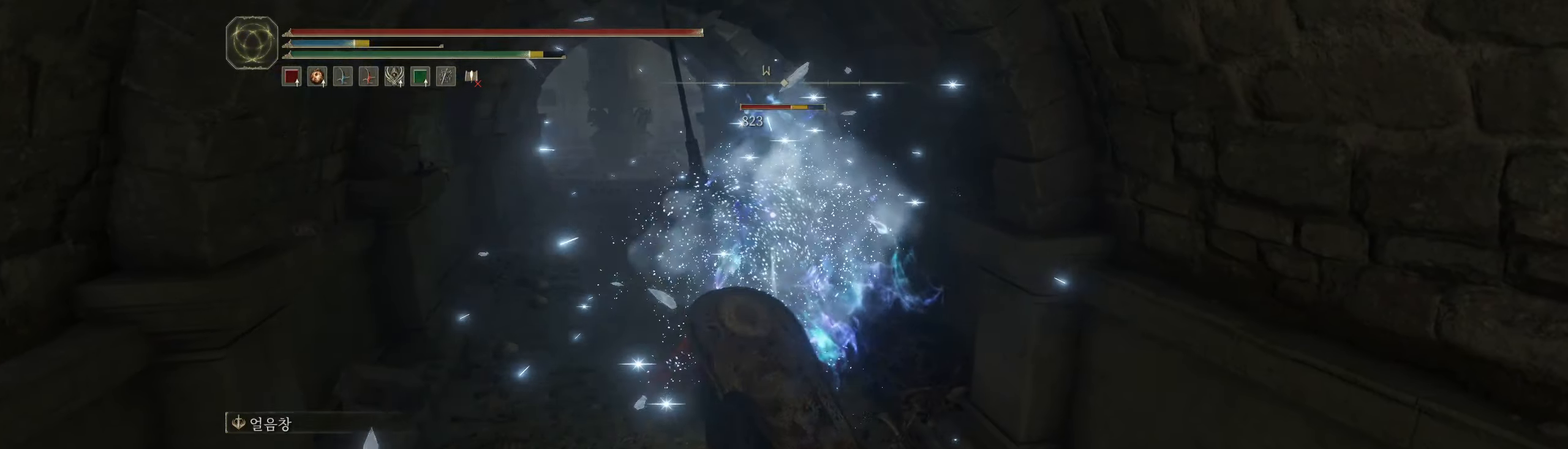
{"buttons": [], "left_stick": "center", "events": [[66, "L1", "up"], [116, "L1", "down"], [250, "L1", "up"], [317, "L1", "down"], [467, "L1", "up"]]}
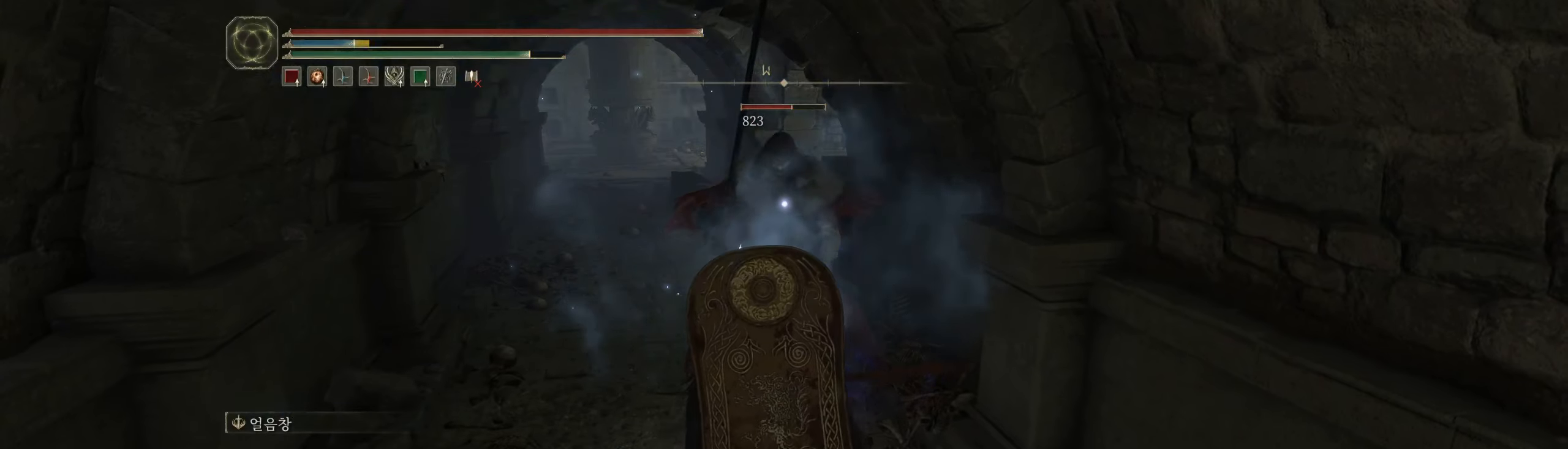
{"buttons": ["L1"], "left_stick": "center", "events": [[450, "L1", "down"]]}
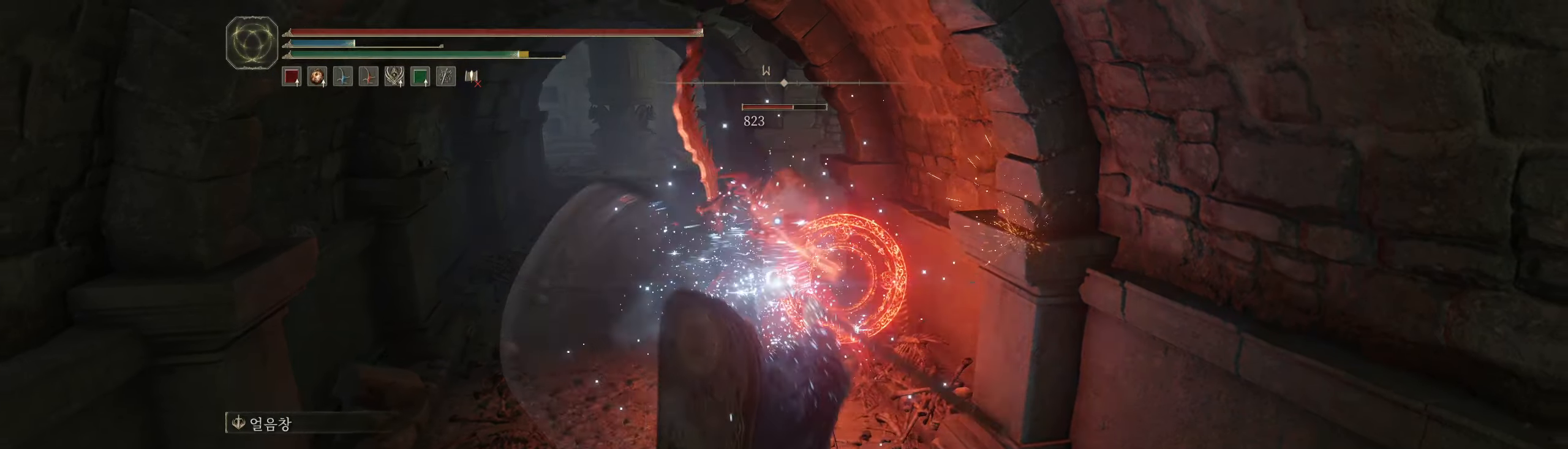
{"buttons": [], "left_stick": "center", "events": [[17, "L1", "up"]]}
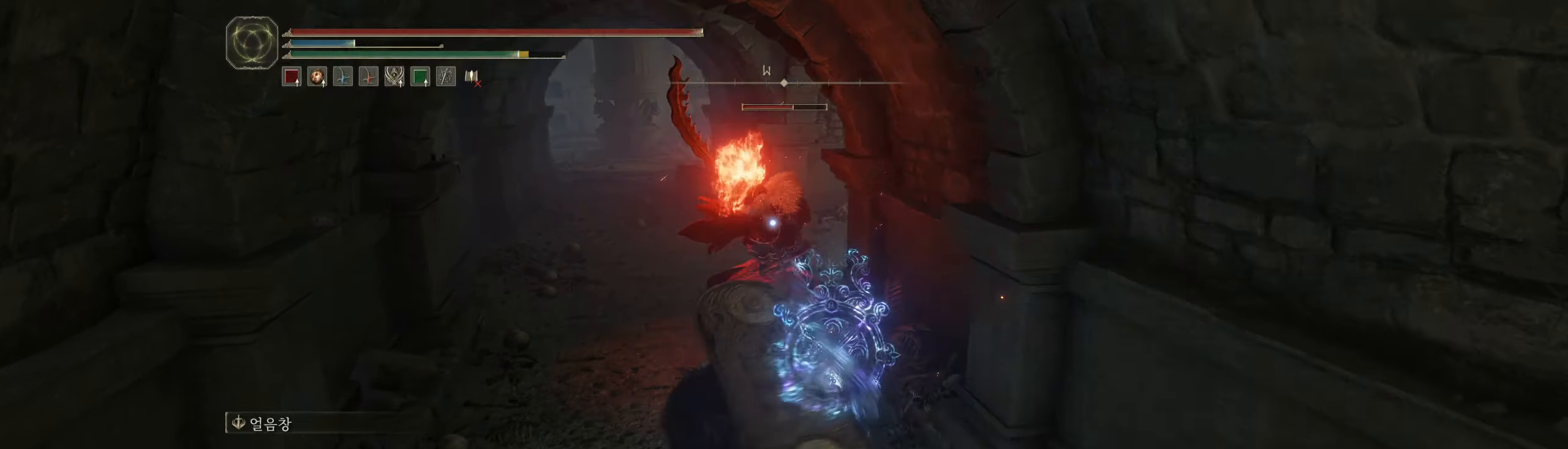
{"buttons": [], "left_stick": "up", "events": [[383, "left_stick", "up"]]}
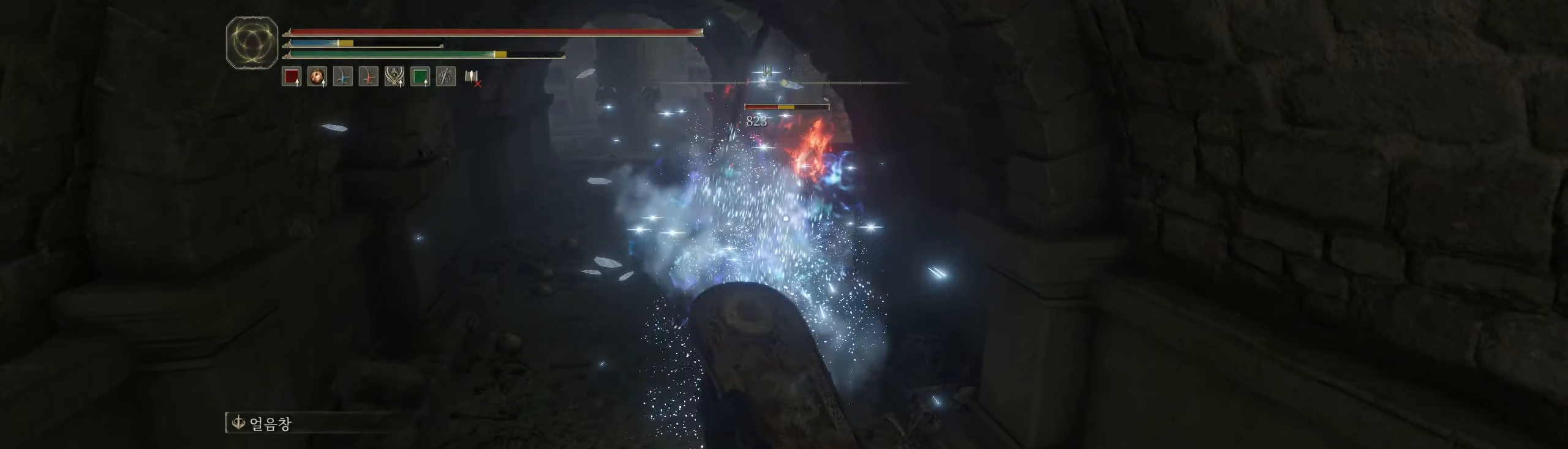
{"buttons": [], "left_stick": "up", "events": []}
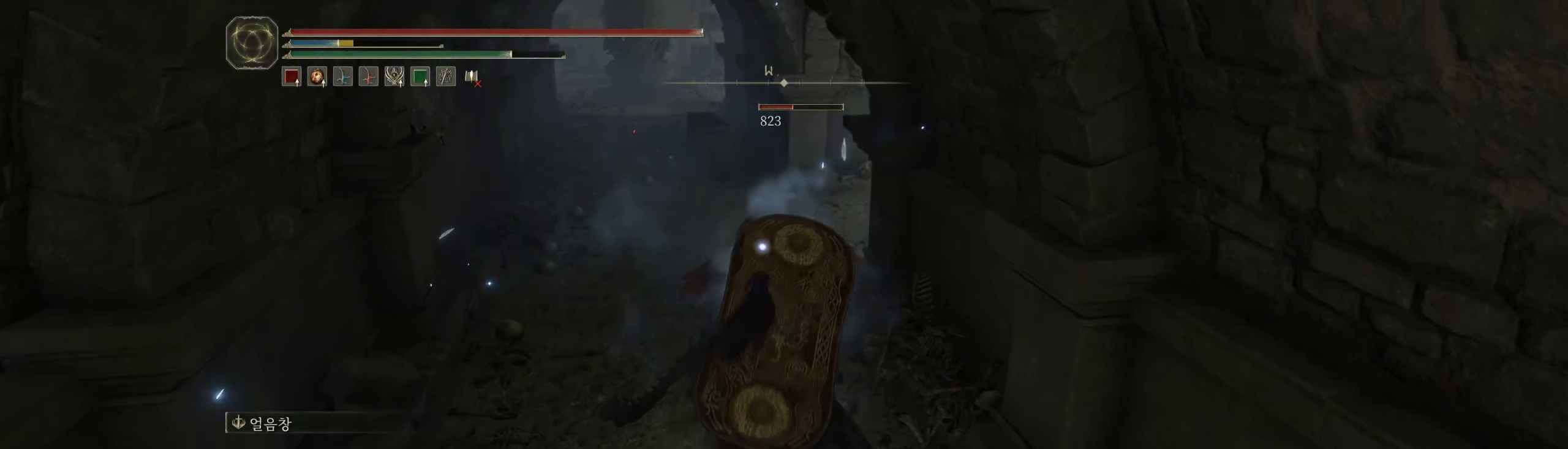
{"buttons": ["R2"], "left_stick": "up", "events": [[317, "R2", "down"]]}
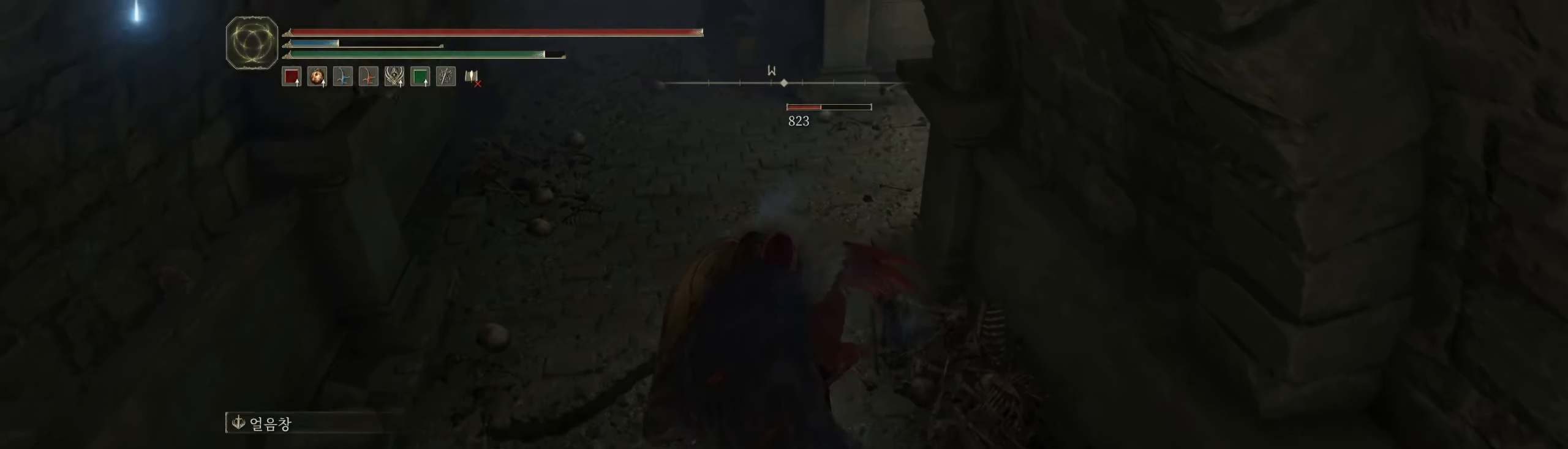
{"buttons": [], "left_stick": "center", "events": [[33, "R2", "up"], [333, "left_stick", "center"]]}
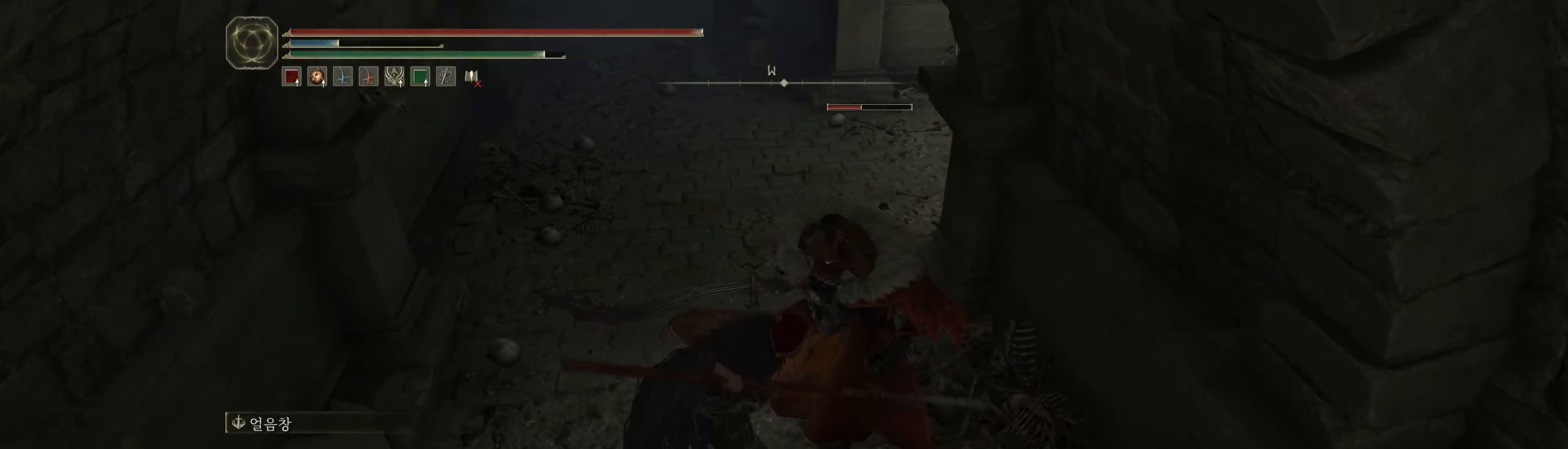
{"buttons": [], "left_stick": "center", "events": []}
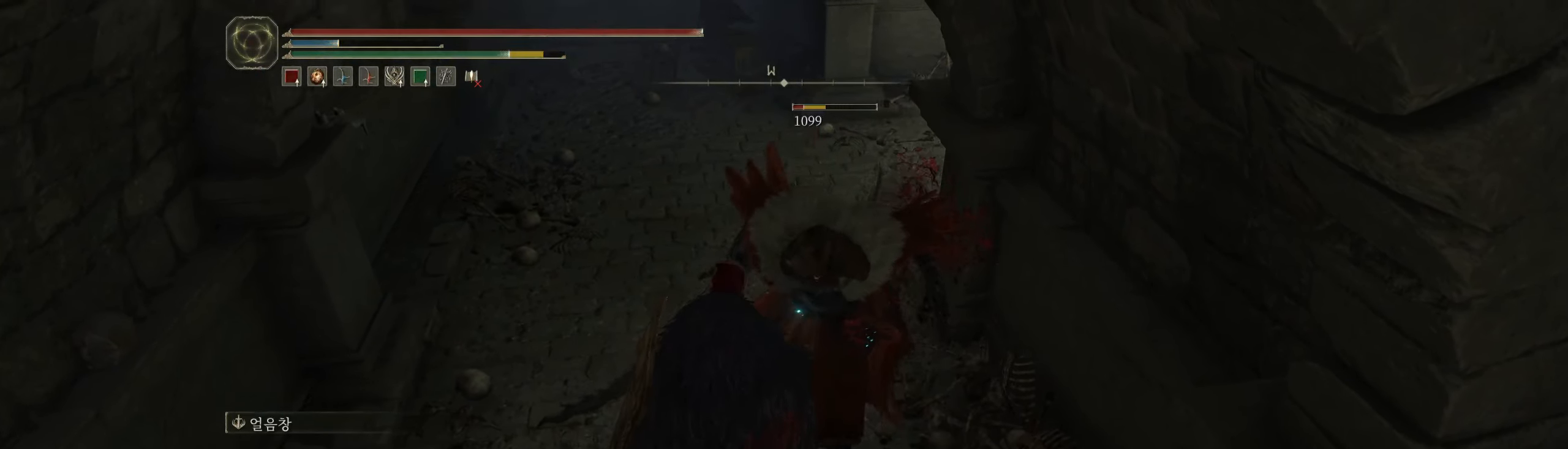
{"buttons": [], "left_stick": "center", "events": []}
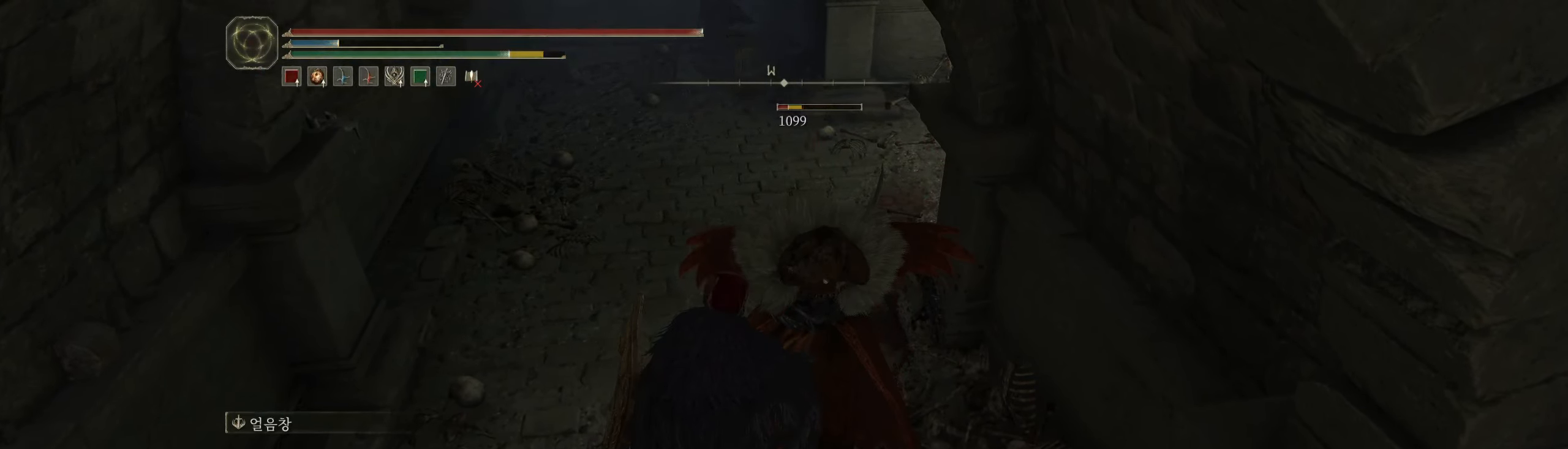
{"buttons": [], "left_stick": "center", "events": []}
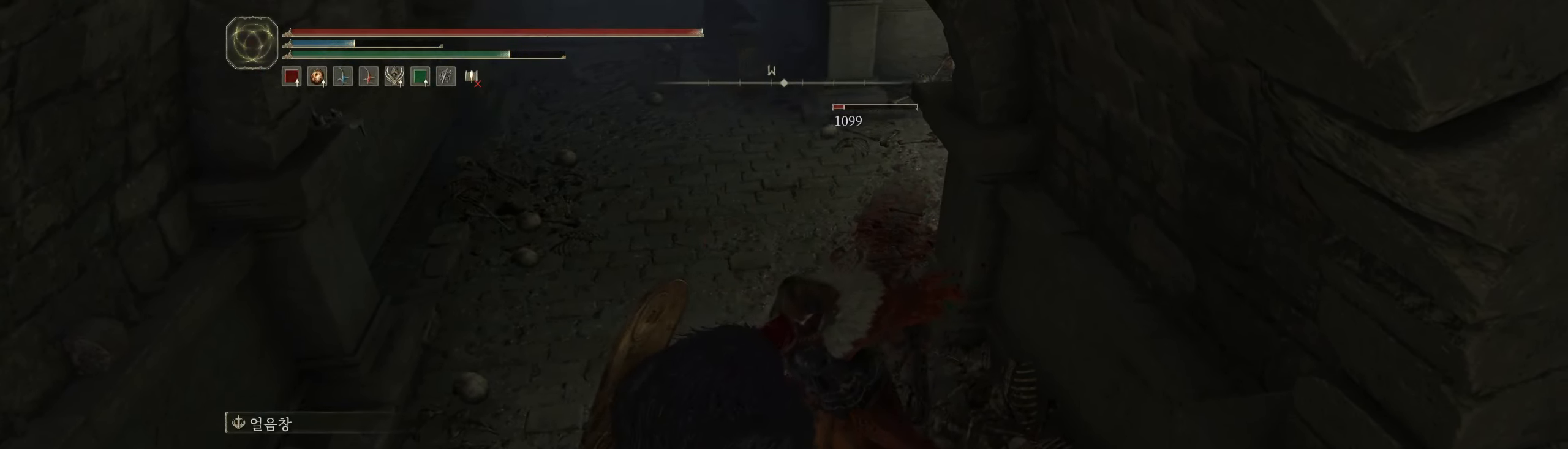
{"buttons": [], "left_stick": "center", "events": []}
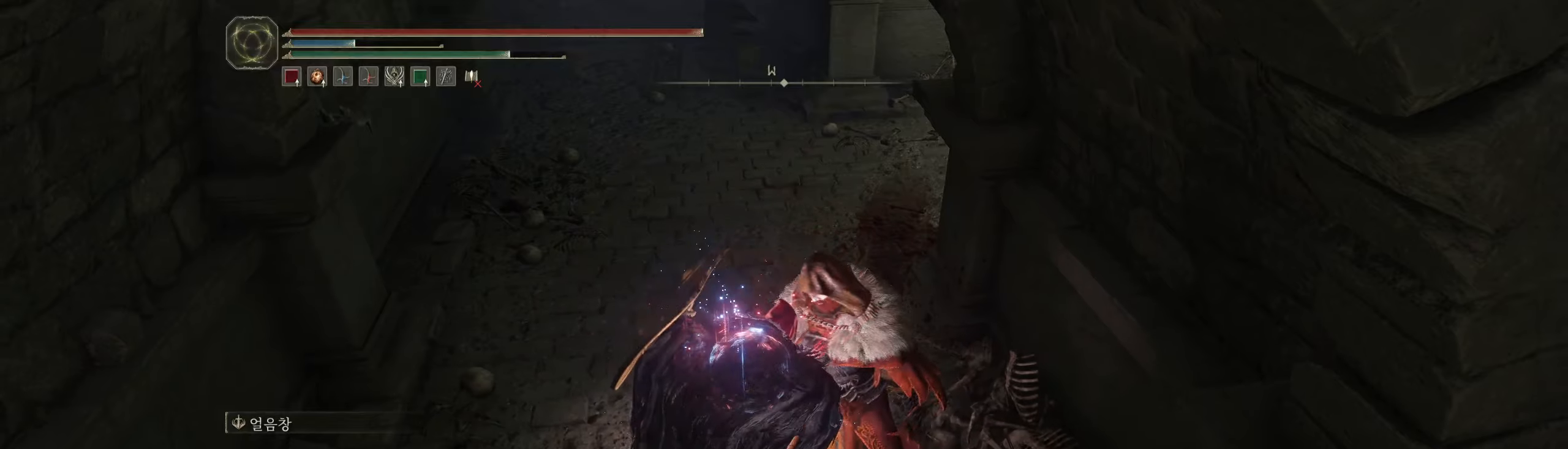
{"buttons": [], "left_stick": "center", "events": []}
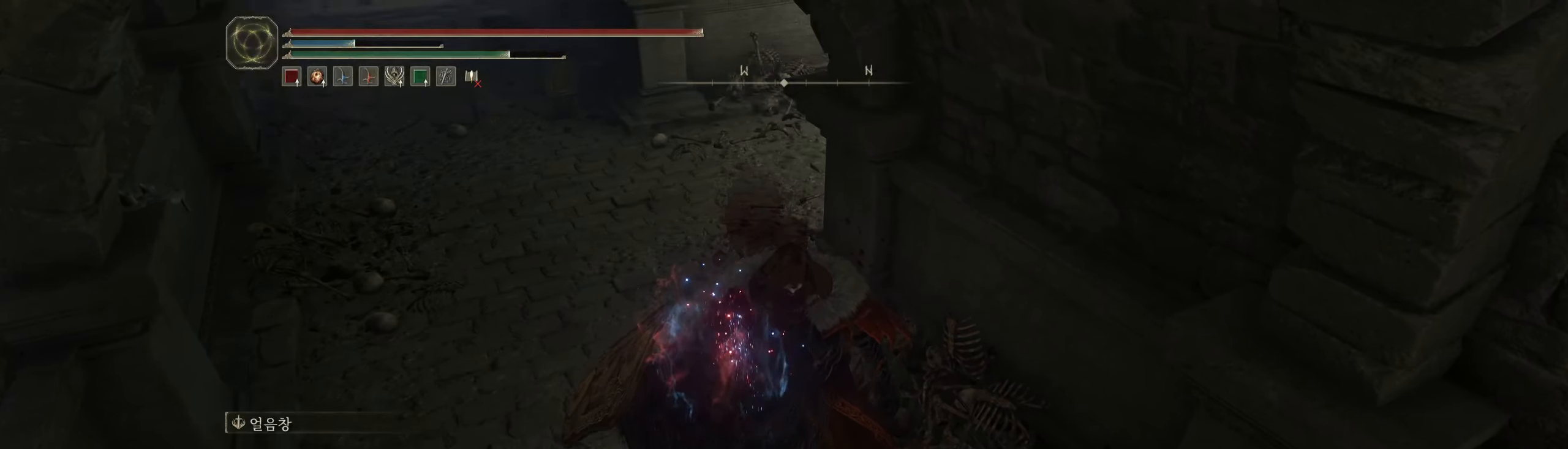
{"buttons": [], "left_stick": "center", "events": []}